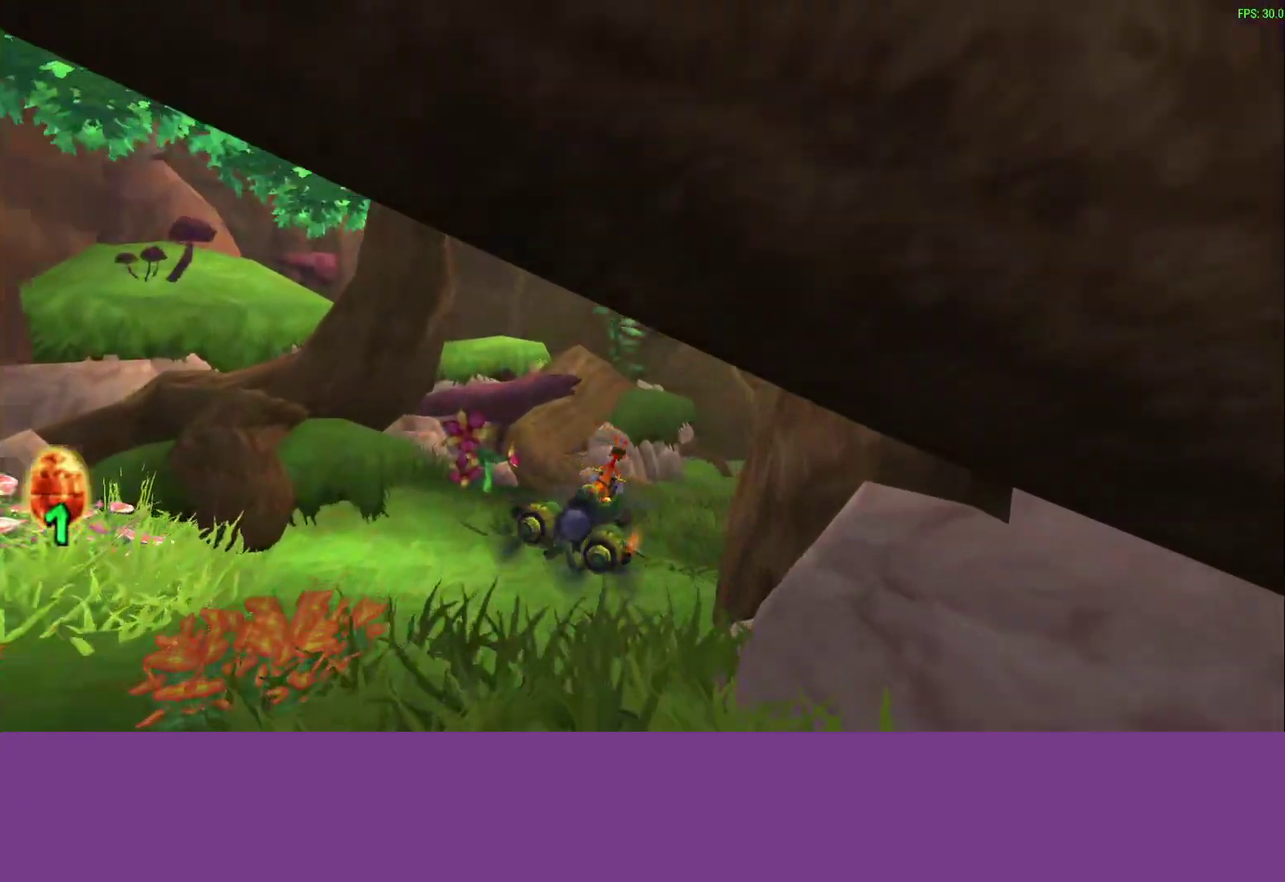
Gameplay with a controller (PlayStation layout); each line is a JSON object with the inputs held at the frame after it. "events" lists button and stick changes between this image and that frame as [ms after this image, input, new state], when the widget could be followed in between. Not read: R3 right_stick.
{"buttons": [], "left_stick": "center", "events": [[283, "left_stick", "center"], [300, "CROSS", "up"], [433, "CROSS", "down"], [483, "CROSS", "up"]]}
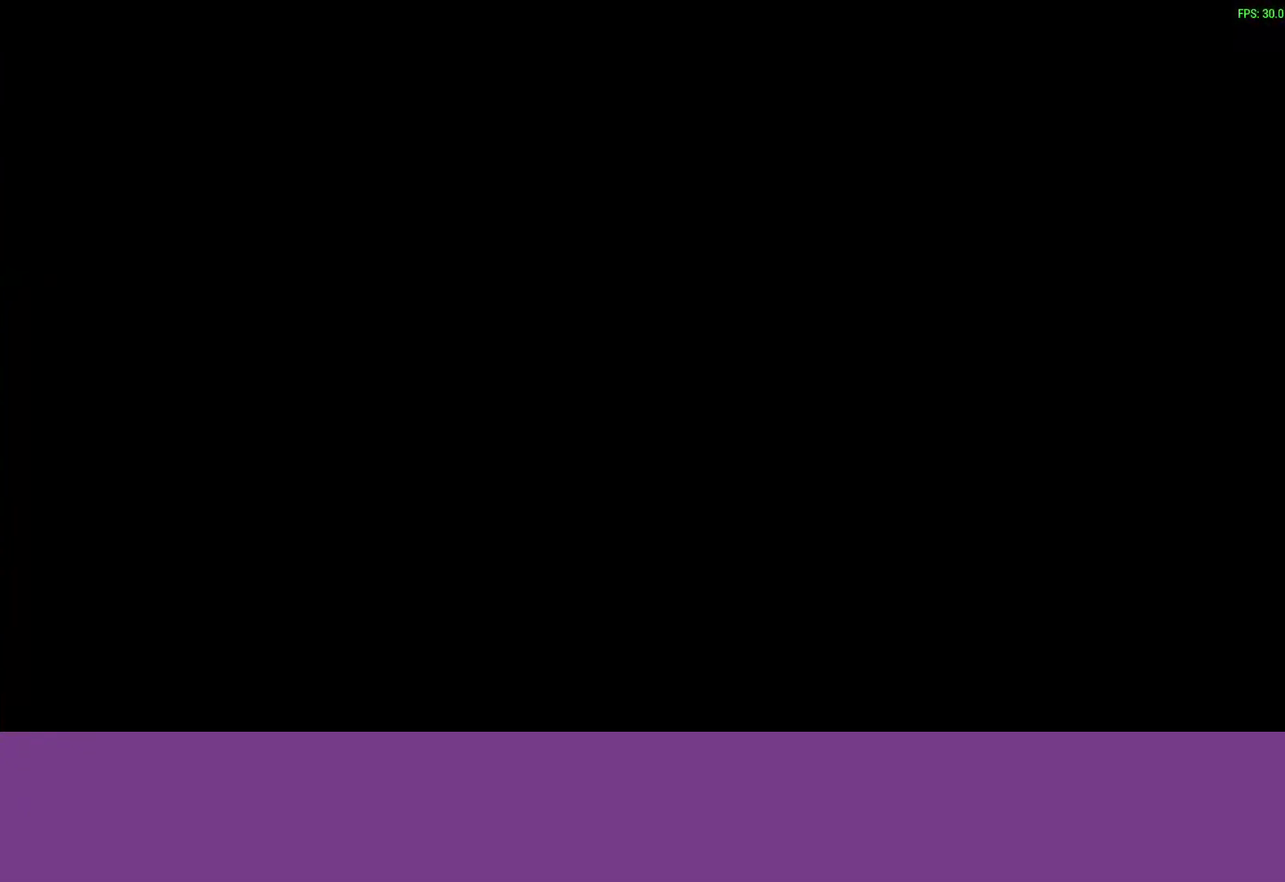
{"buttons": [], "left_stick": "center", "events": [[200, "CROSS", "down"], [250, "CROSS", "up"], [317, "CROSS", "down"], [383, "CROSS", "up"], [433, "CROSS", "down"], [500, "CROSS", "up"]]}
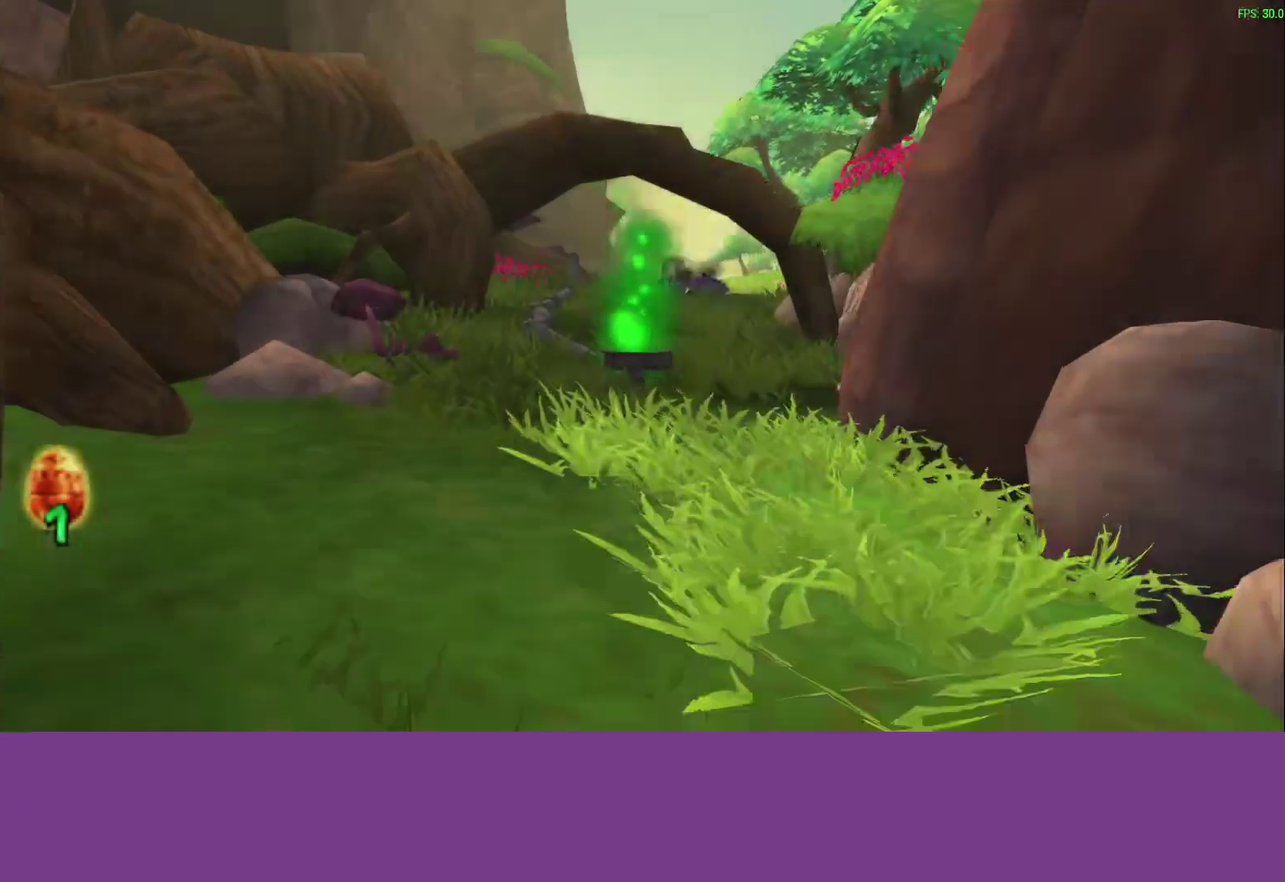
{"buttons": ["CROSS"], "left_stick": "center", "events": [[50, "CROSS", "down"], [100, "CROSS", "up"], [167, "CROSS", "down"], [233, "CROSS", "up"], [283, "CROSS", "down"], [350, "CROSS", "up"], [400, "CROSS", "down"], [450, "CROSS", "up"], [500, "CROSS", "down"]]}
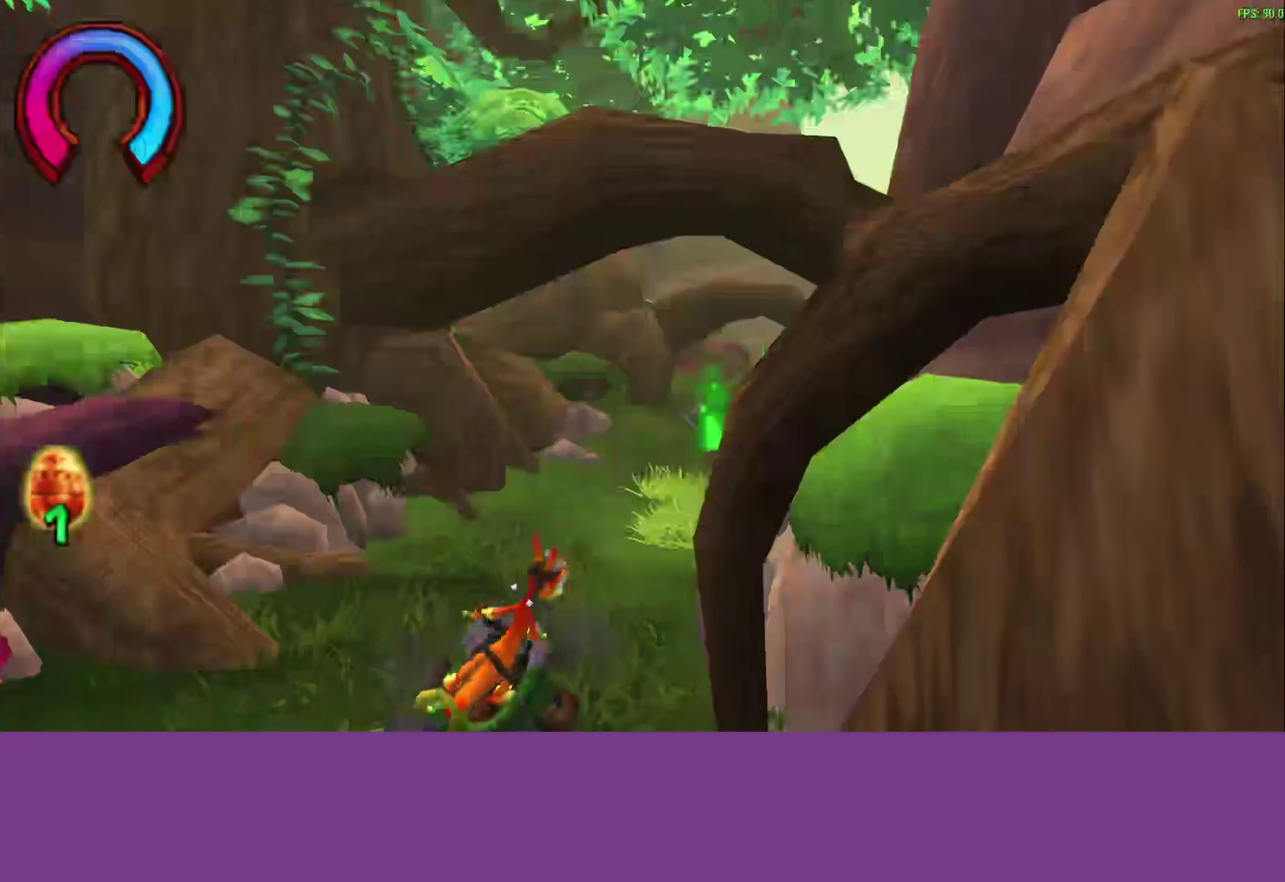
{"buttons": ["CROSS"], "left_stick": "center", "events": [[67, "CROSS", "up"], [117, "CROSS", "down"]]}
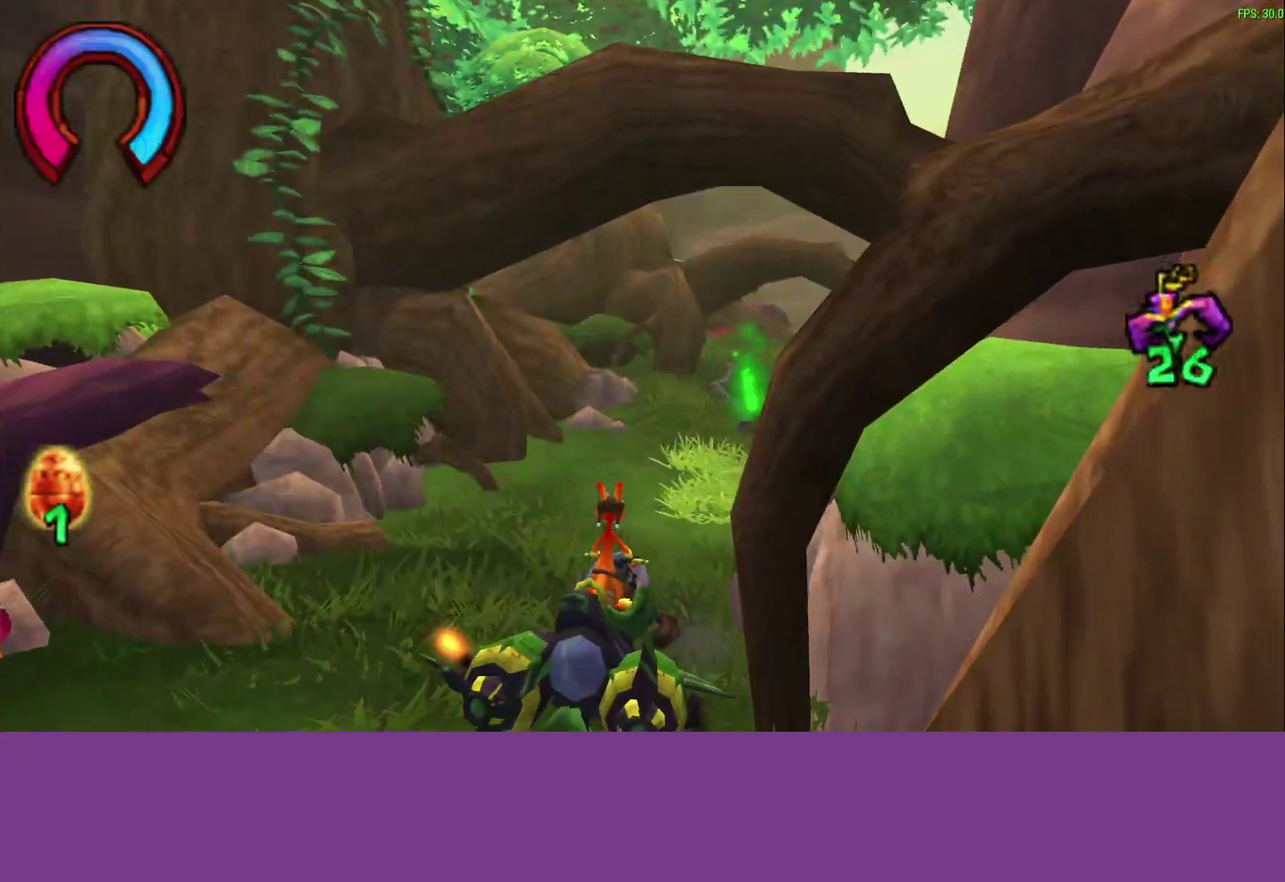
{"buttons": ["CROSS"], "left_stick": "center", "events": [[33, "left_stick", "left"], [83, "left_stick", "center"]]}
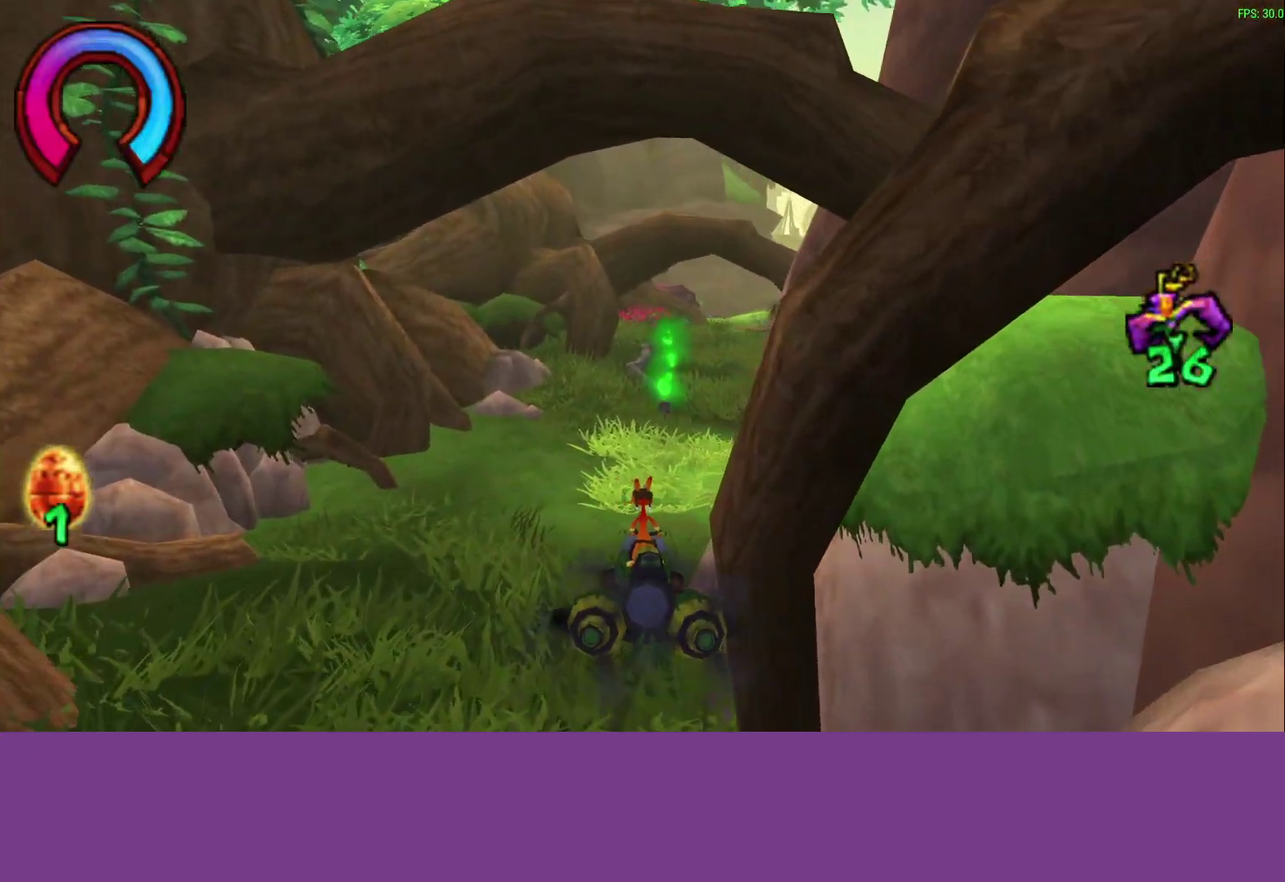
{"buttons": ["CROSS"], "left_stick": "center", "events": [[250, "left_stick", "right"], [383, "left_stick", "center"]]}
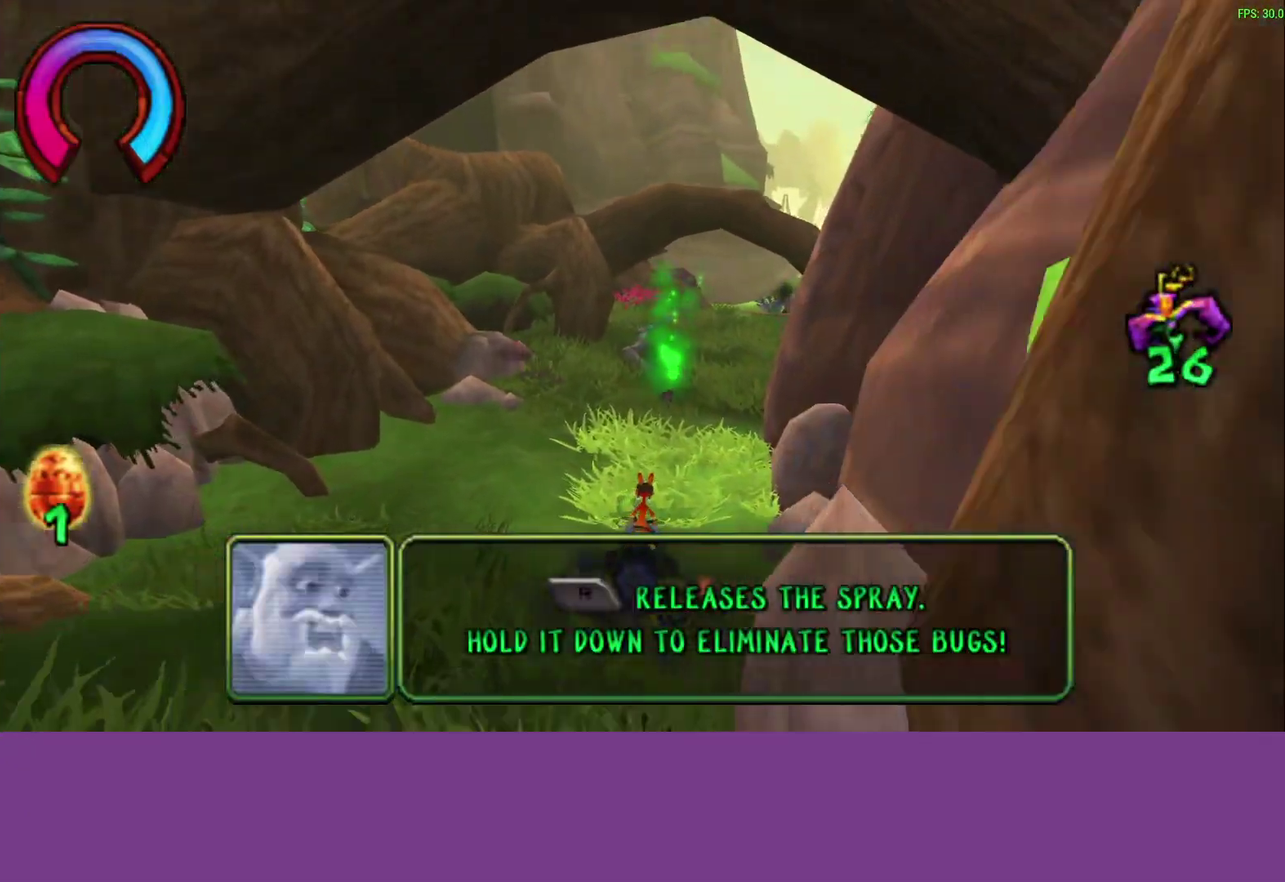
{"buttons": ["CROSS"], "left_stick": "center", "events": [[367, "left_stick", "right"], [500, "left_stick", "center"]]}
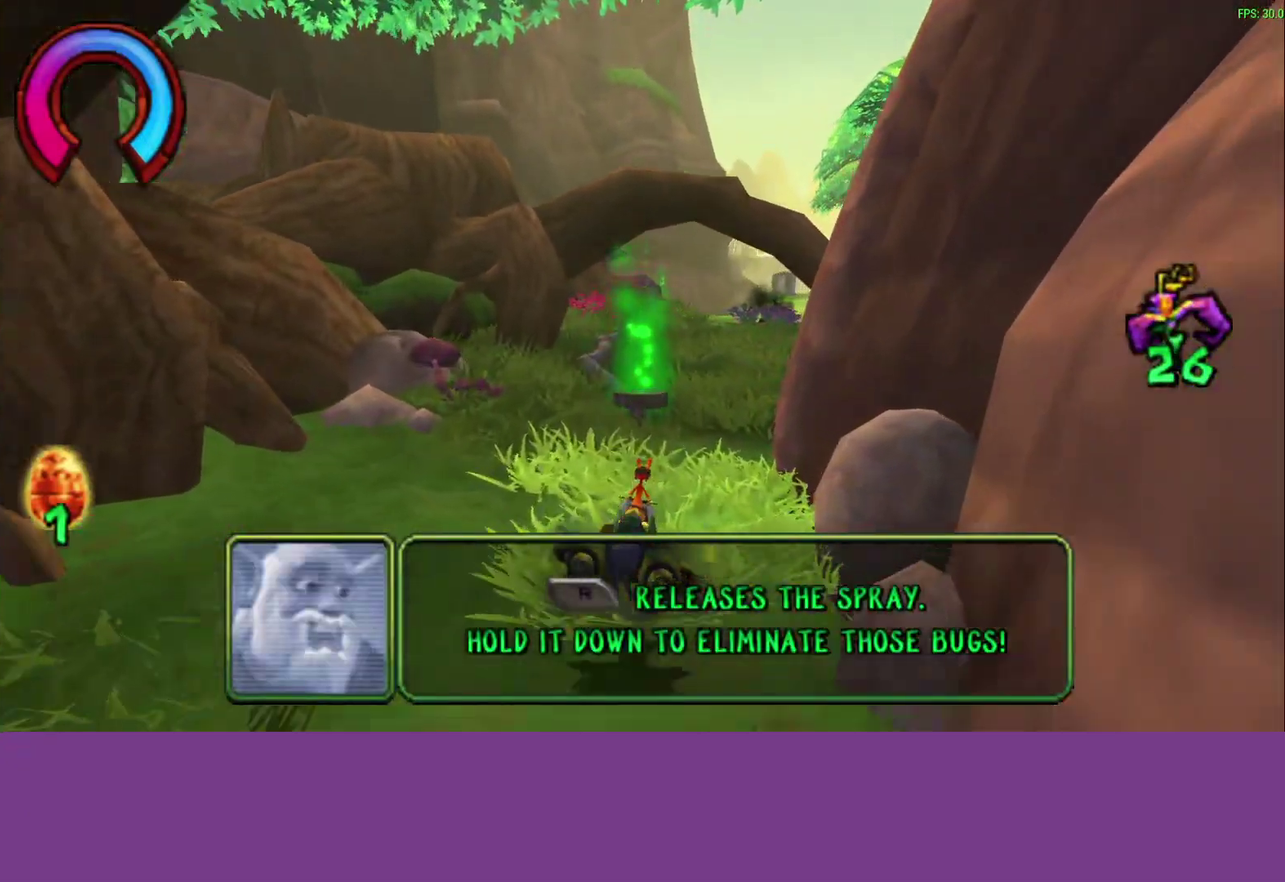
{"buttons": ["CROSS"], "left_stick": "center", "events": [[217, "left_stick", "right"], [350, "left_stick", "center"]]}
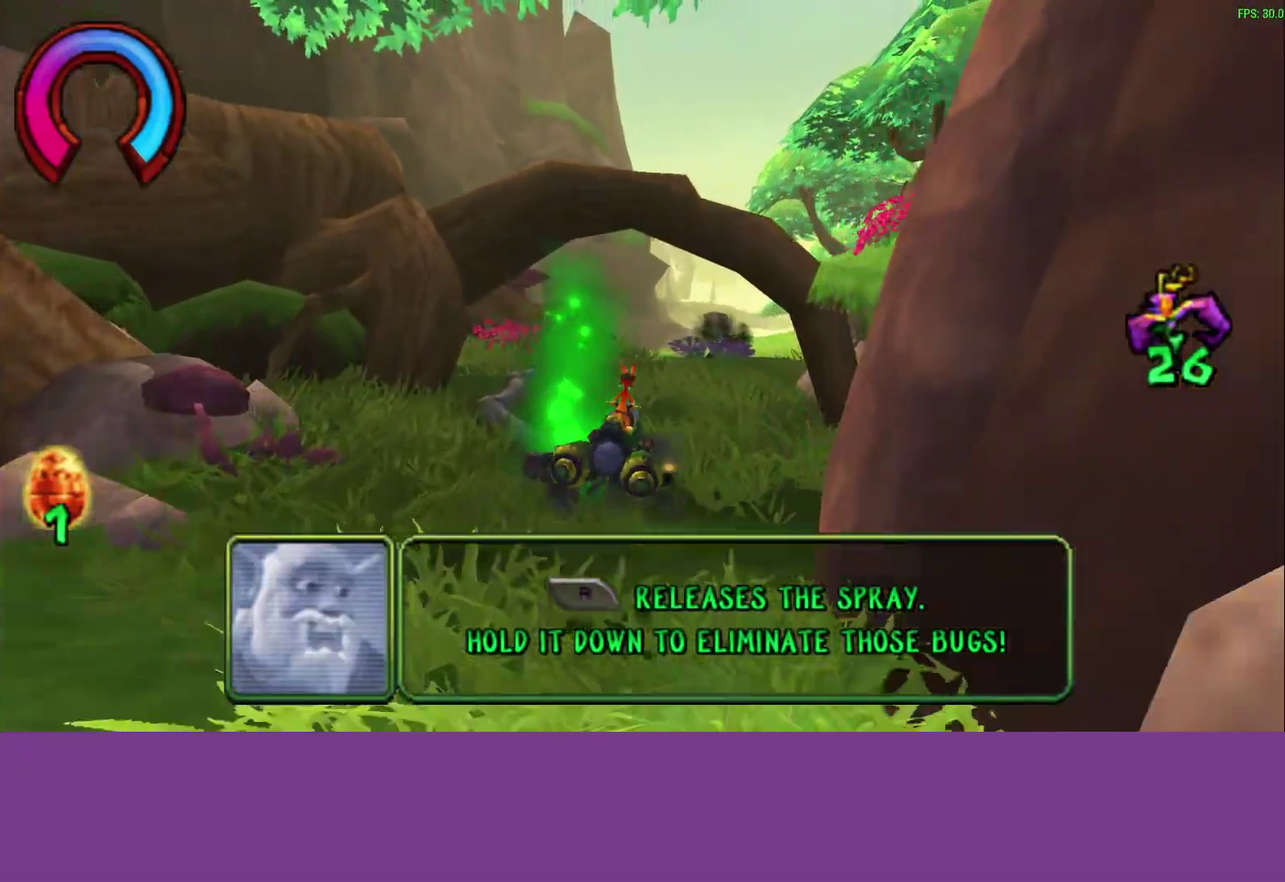
{"buttons": ["CROSS"], "left_stick": "center", "events": [[17, "left_stick", "right"], [167, "left_stick", "center"]]}
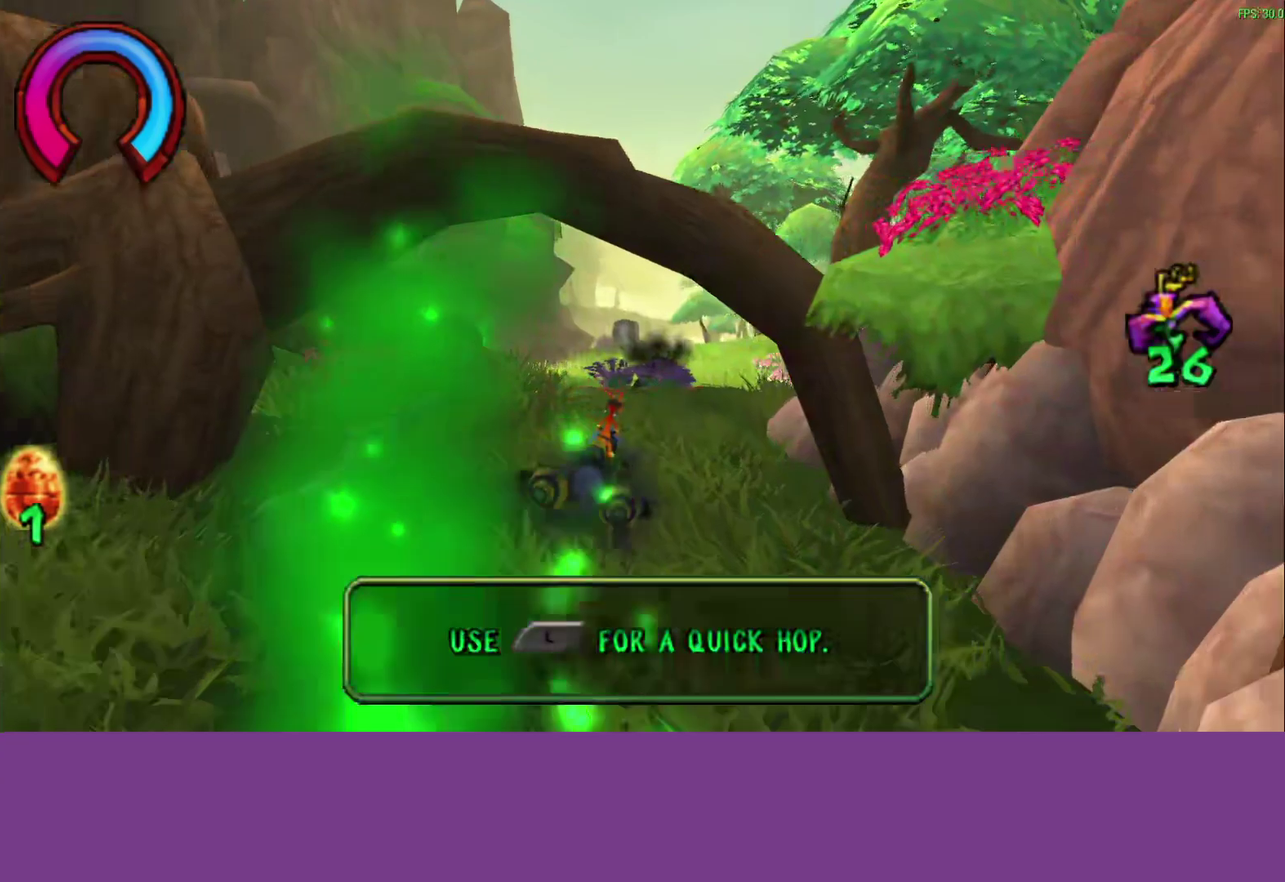
{"buttons": ["CROSS"], "left_stick": "center", "events": [[167, "left_stick", "right"], [317, "left_stick", "center"]]}
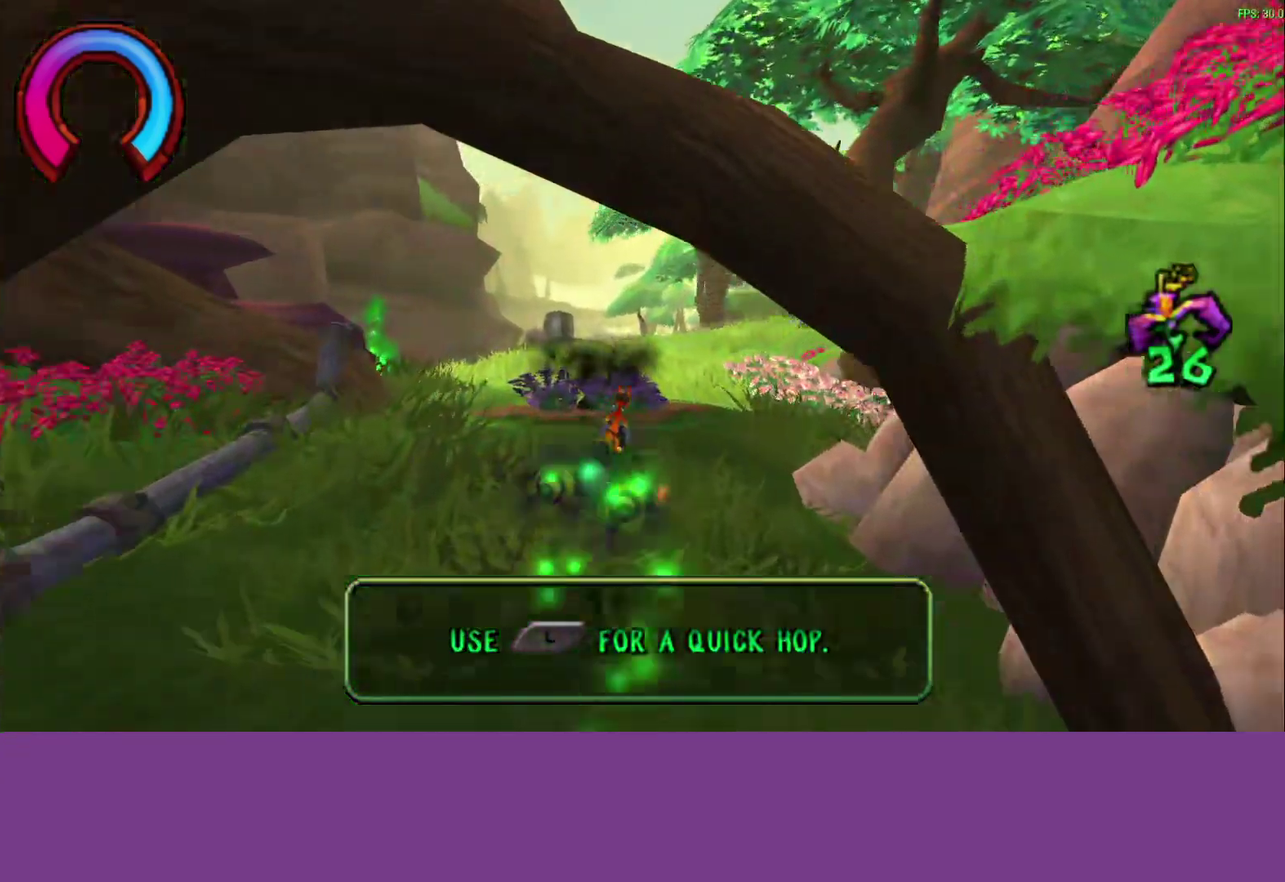
{"buttons": ["CROSS"], "left_stick": "center", "events": [[233, "left_stick", "right"], [367, "left_stick", "center"]]}
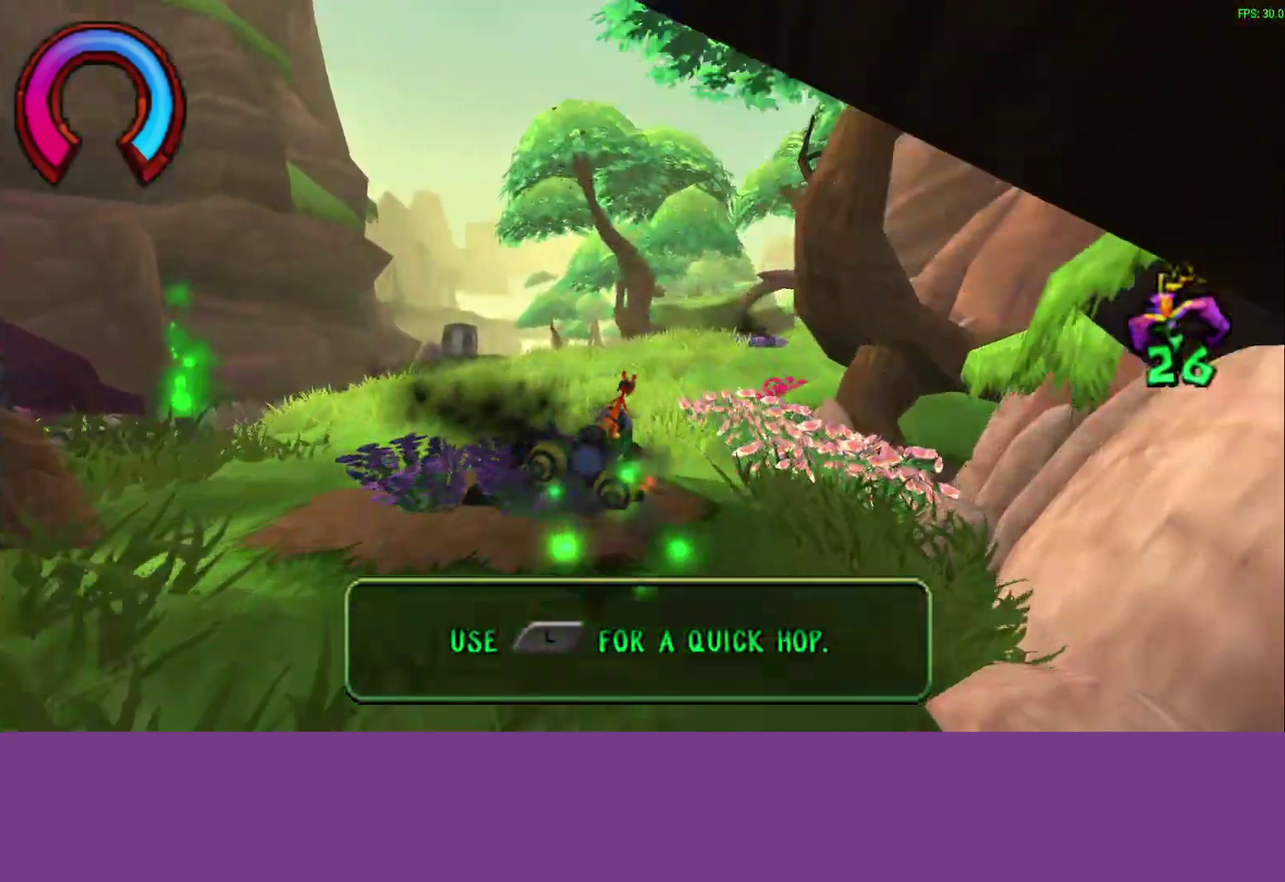
{"buttons": ["CROSS"], "left_stick": "center", "events": [[50, "R1", "down"], [150, "R1", "up"]]}
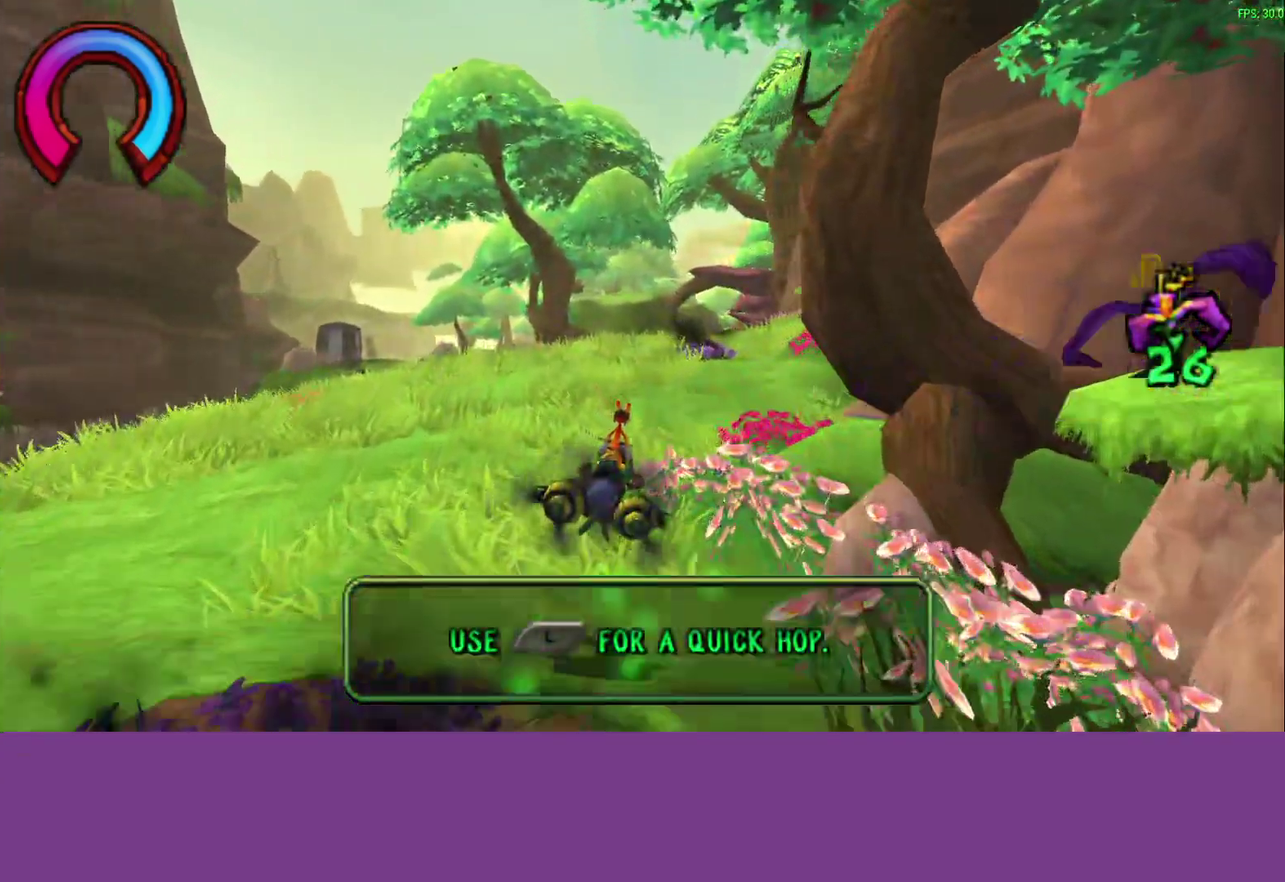
{"buttons": ["CROSS"], "left_stick": "center", "events": [[17, "left_stick", "right"], [100, "left_stick", "center"]]}
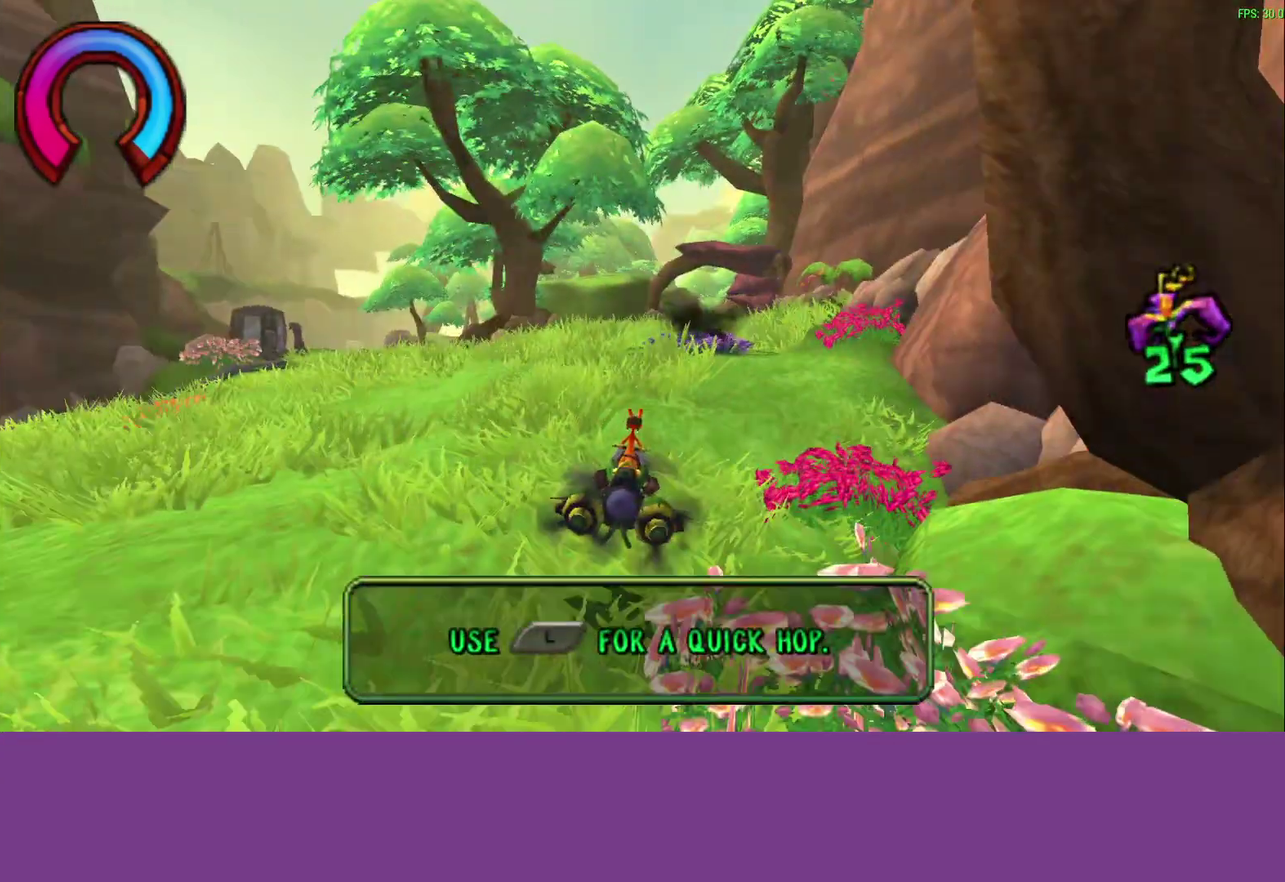
{"buttons": ["CROSS"], "left_stick": "center", "events": []}
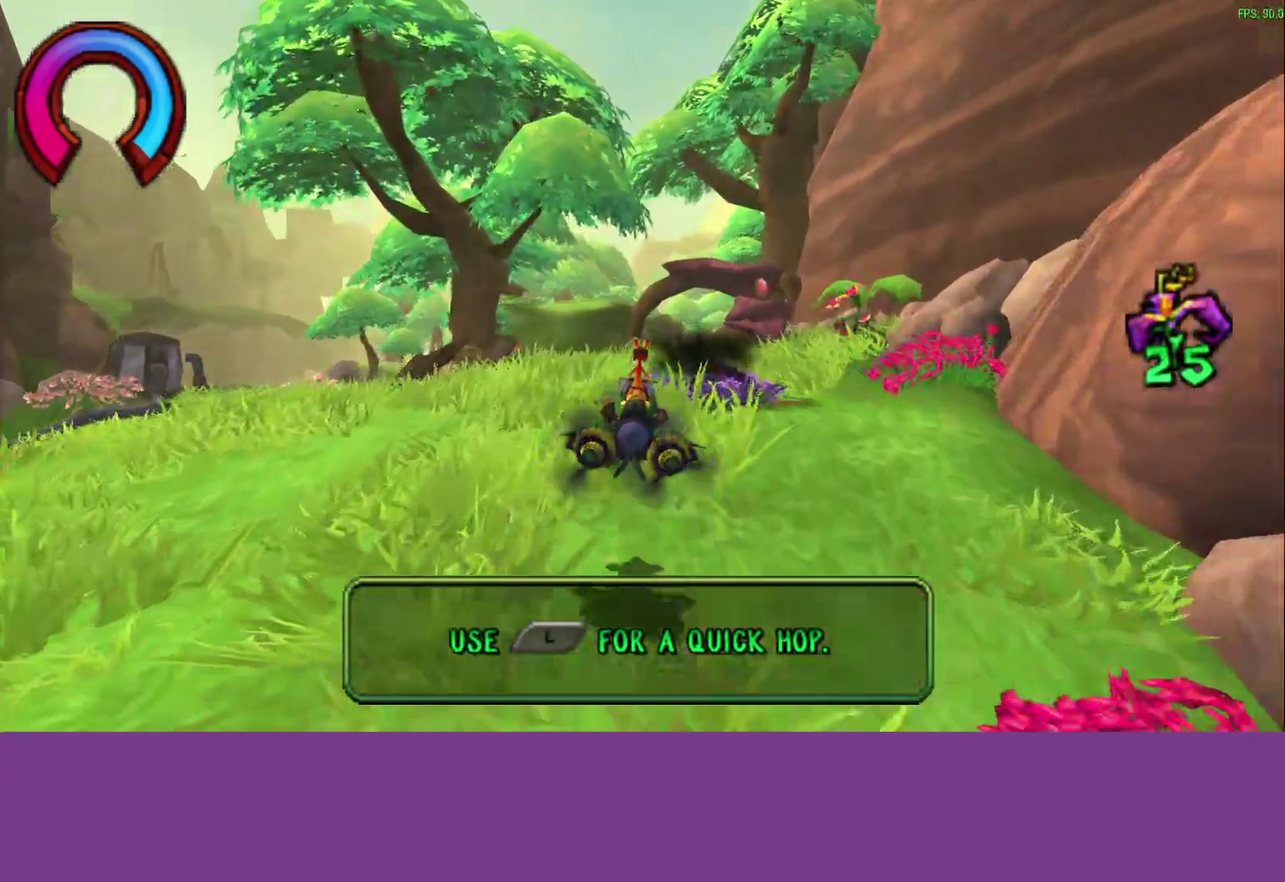
{"buttons": ["CROSS"], "left_stick": "left", "events": [[483, "left_stick", "left"]]}
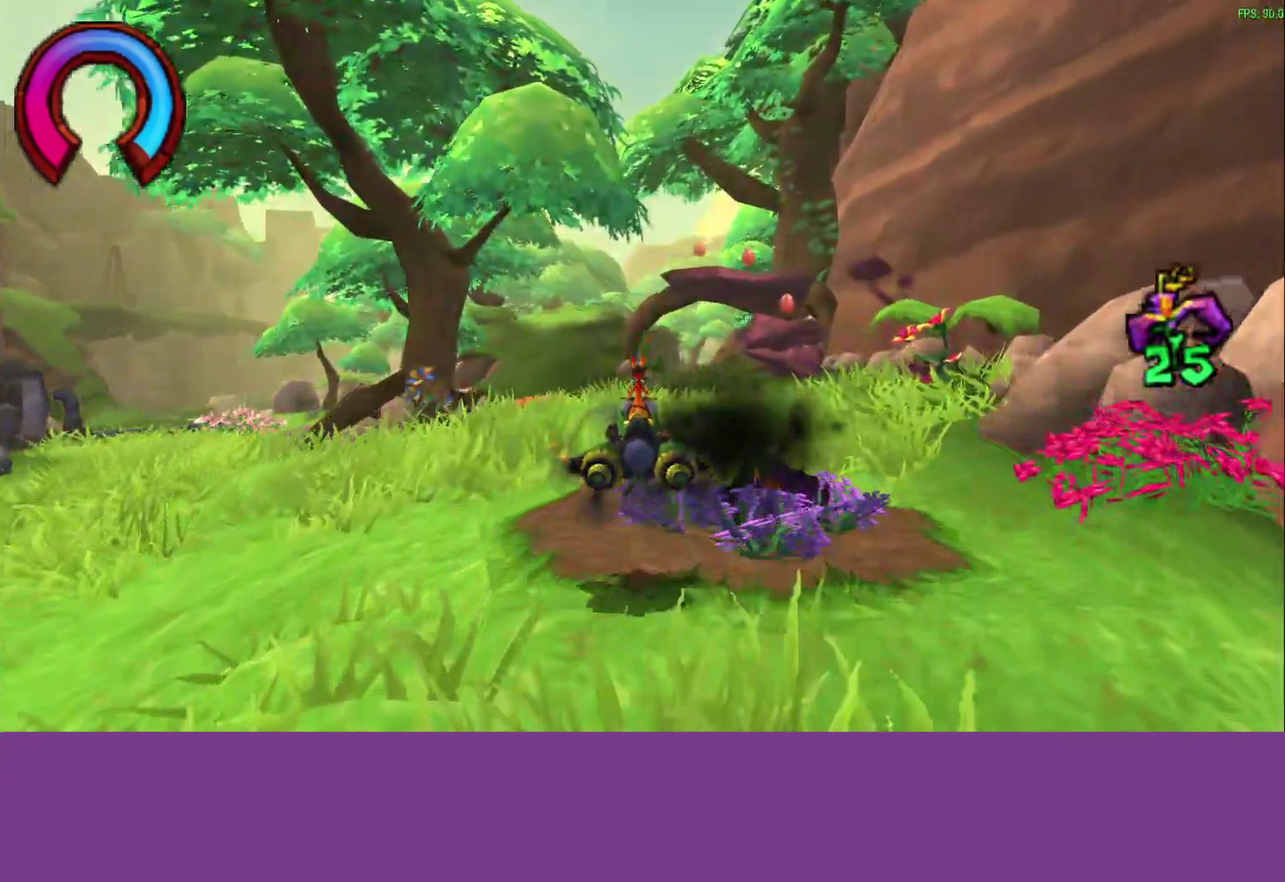
{"buttons": ["CROSS"], "left_stick": "center", "events": [[100, "R1", "down"], [100, "left_stick", "center"], [200, "R1", "up"]]}
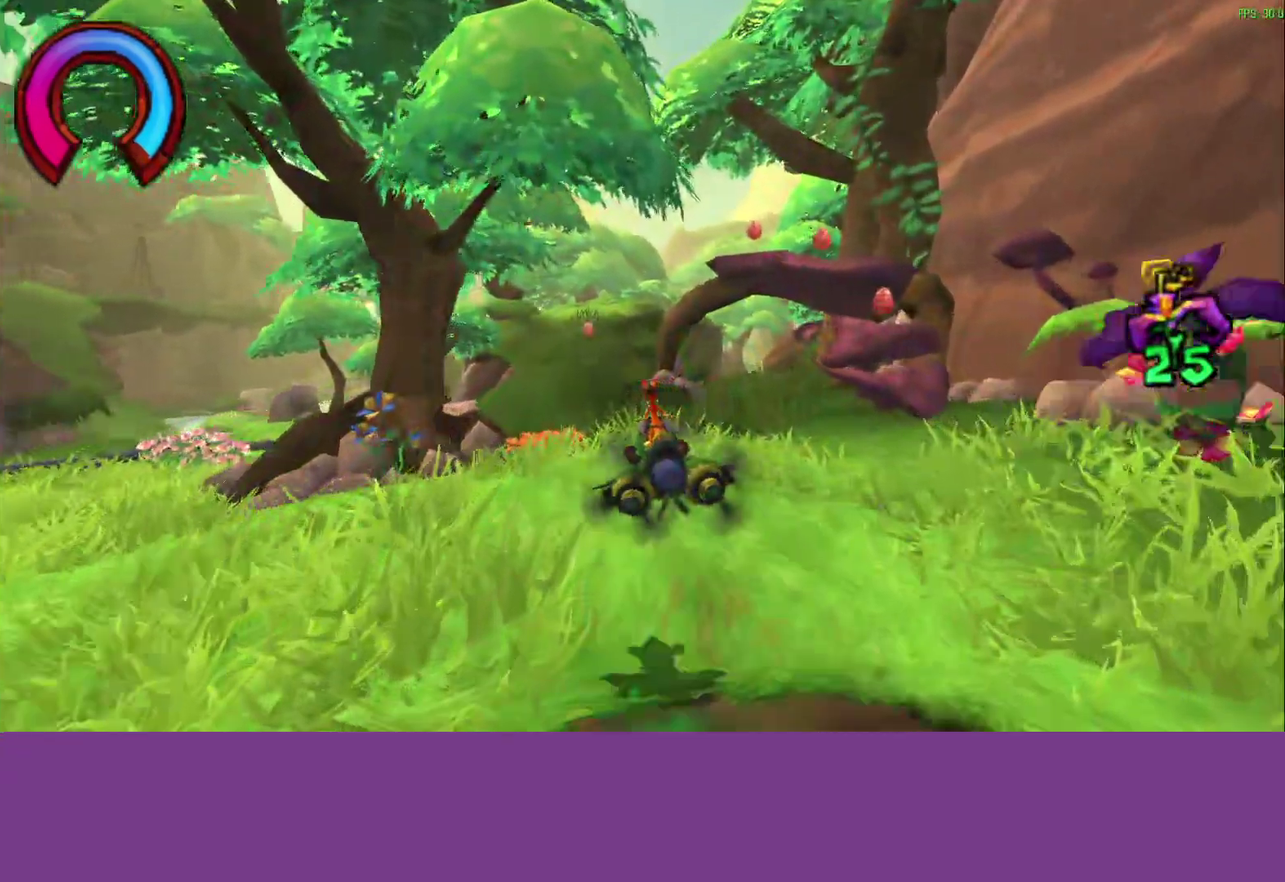
{"buttons": ["CROSS"], "left_stick": "center", "events": []}
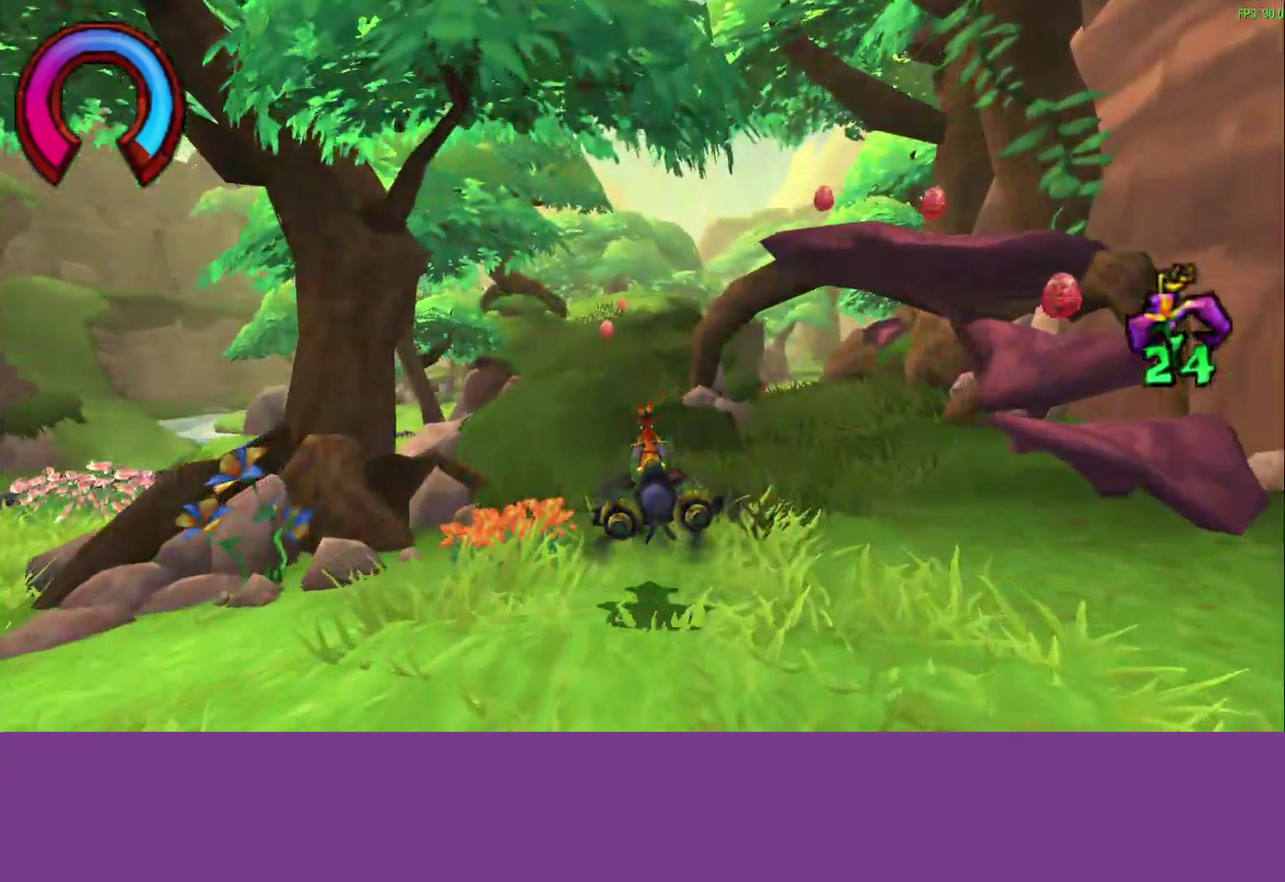
{"buttons": ["CROSS"], "left_stick": "center", "events": []}
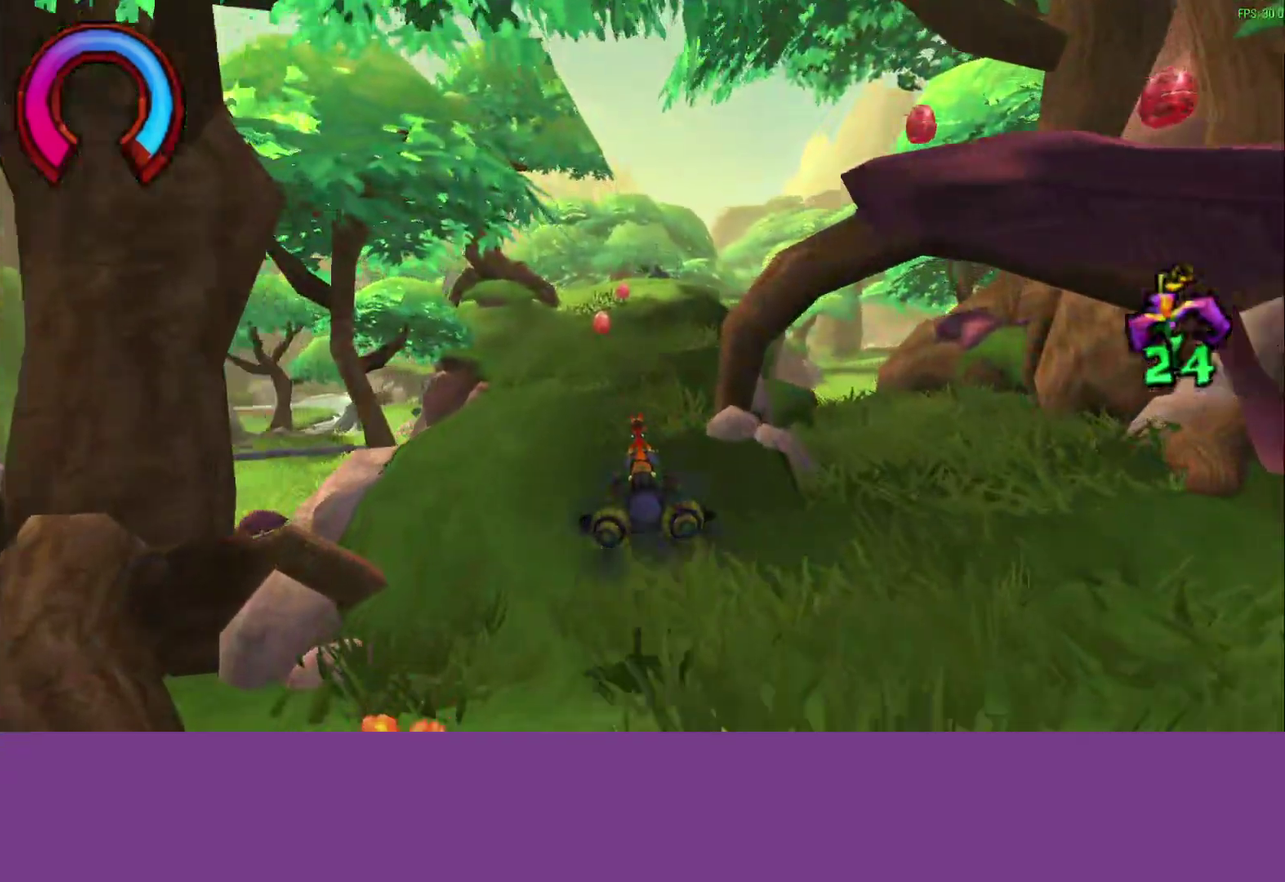
{"buttons": ["CROSS"], "left_stick": "center", "events": []}
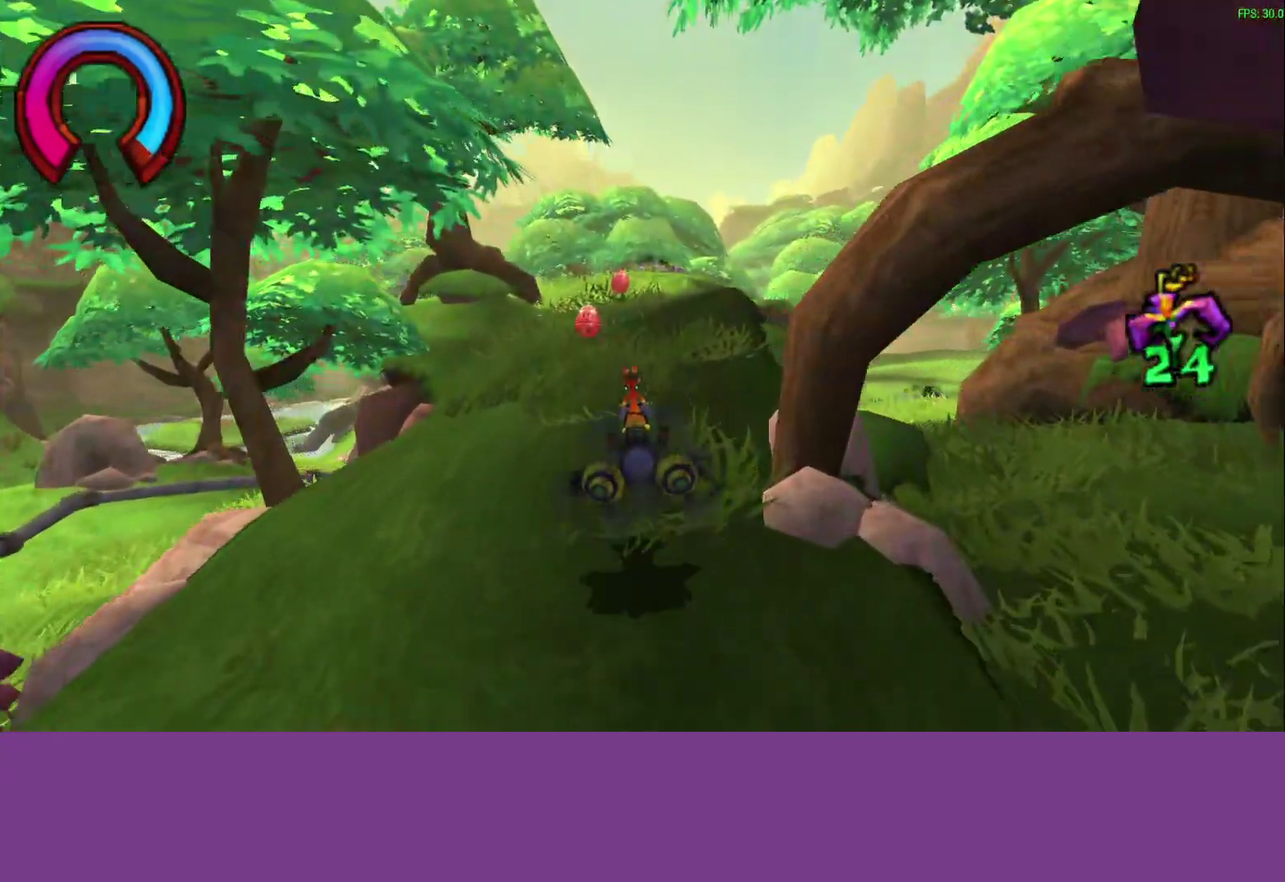
{"buttons": ["CROSS"], "left_stick": "center", "events": [[217, "left_stick", "right"], [300, "left_stick", "center"]]}
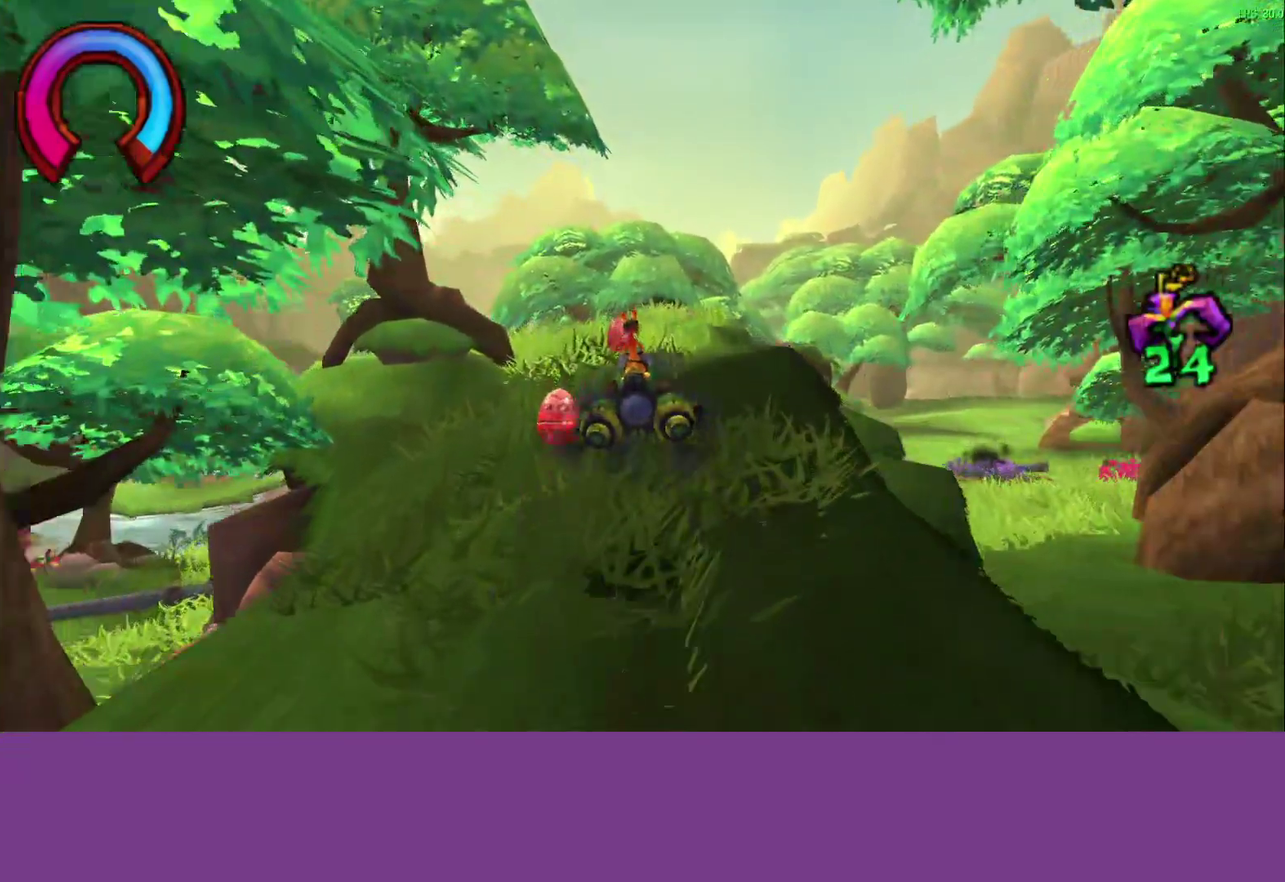
{"buttons": ["CROSS"], "left_stick": "center", "events": []}
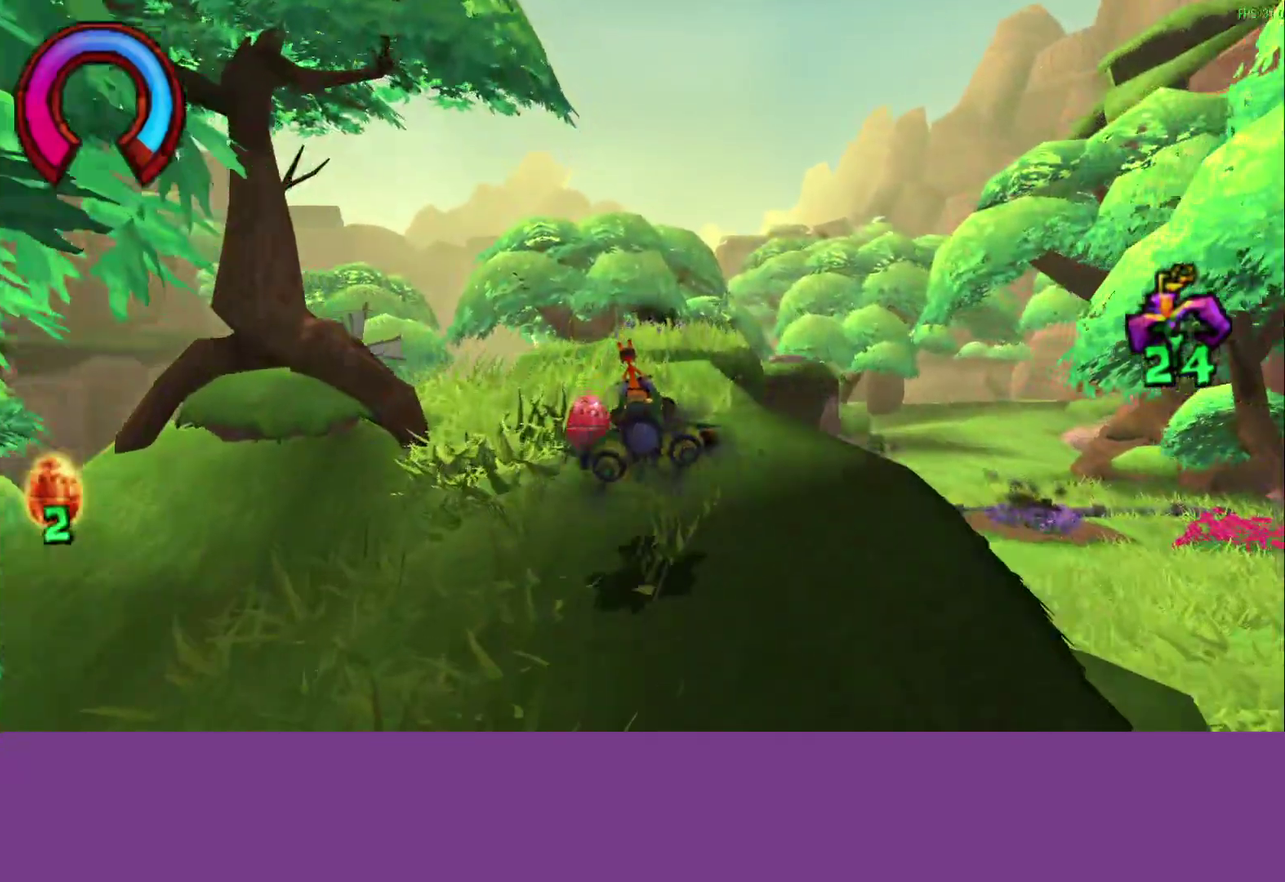
{"buttons": ["CROSS"], "left_stick": "center", "events": []}
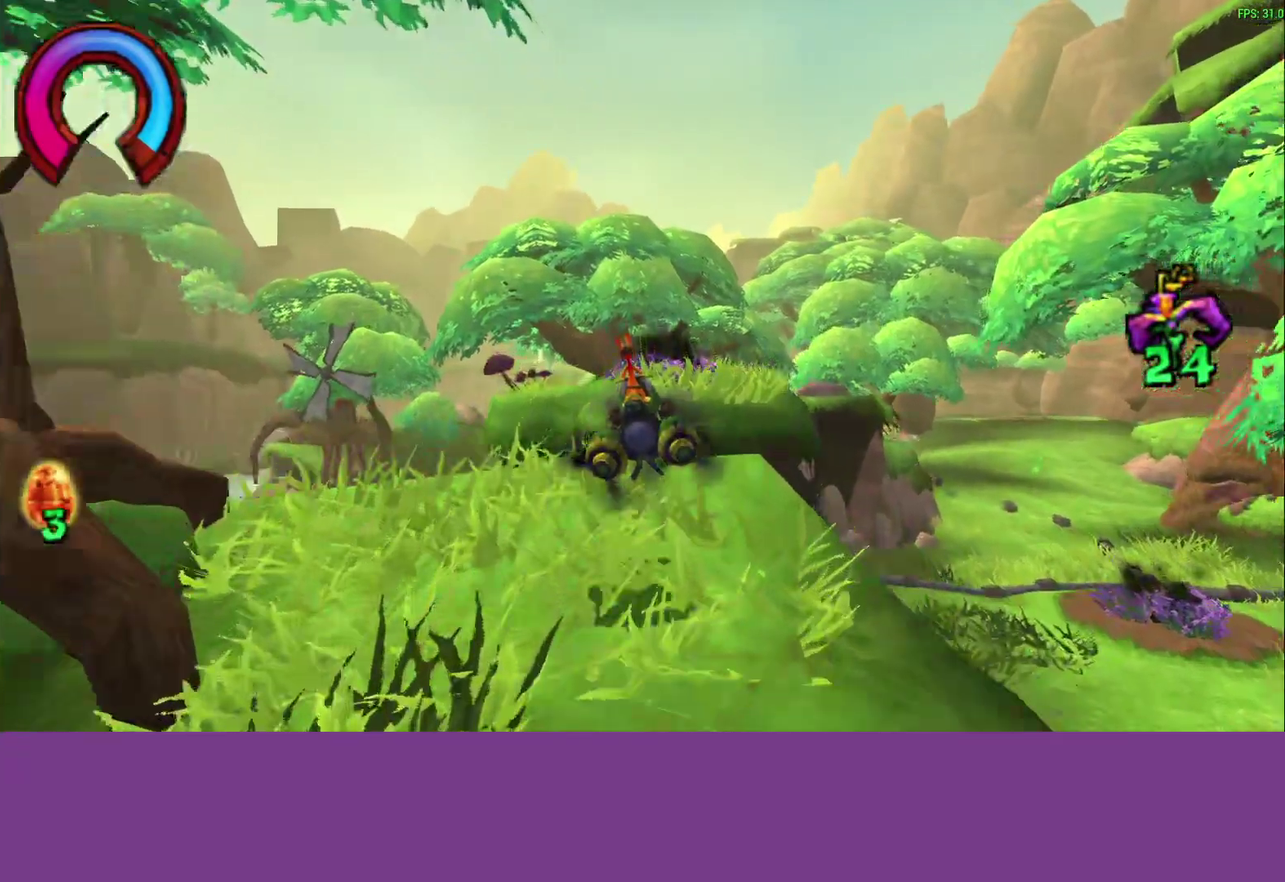
{"buttons": ["CROSS"], "left_stick": "right", "events": [[17, "L1", "down"], [217, "L1", "up"], [233, "left_stick", "right"]]}
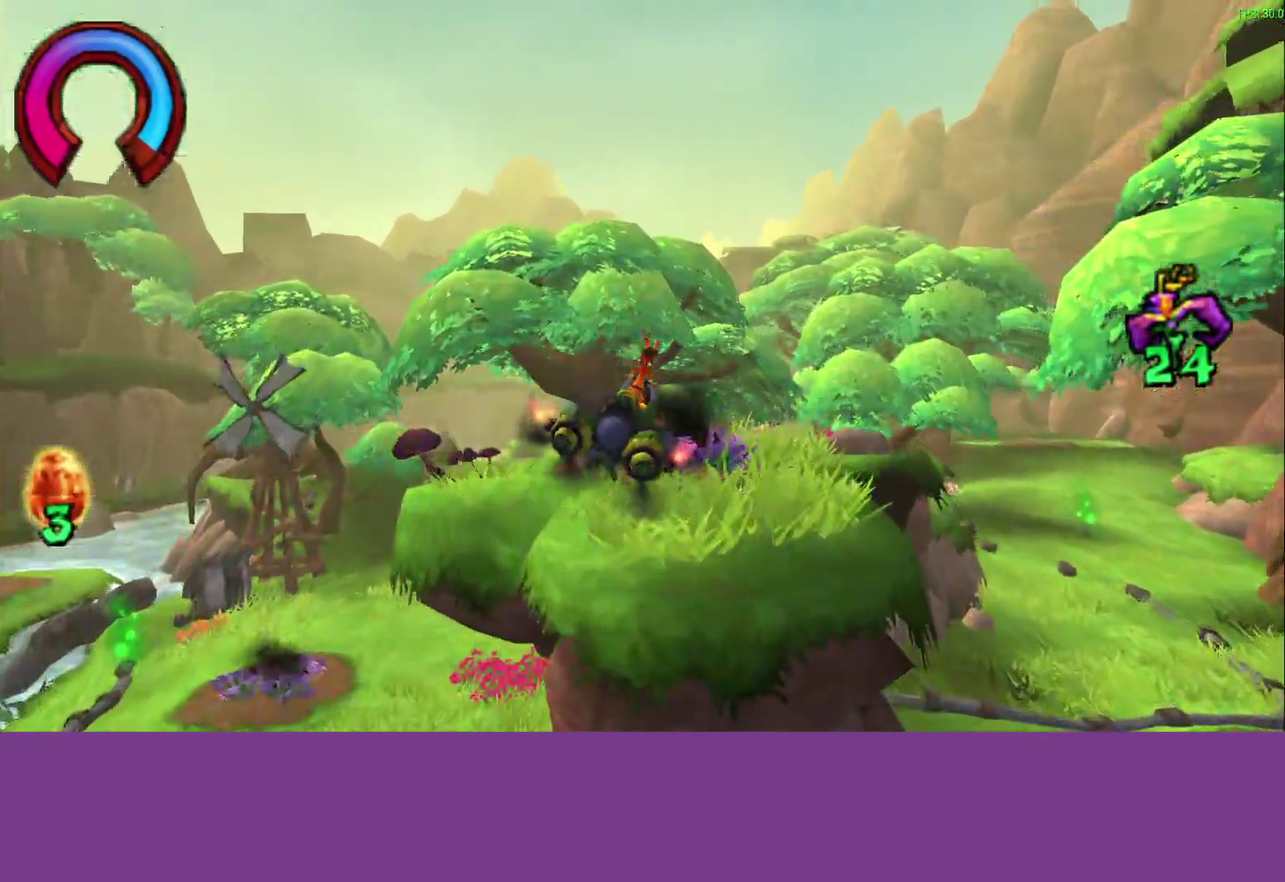
{"buttons": ["CROSS"], "left_stick": "right", "events": []}
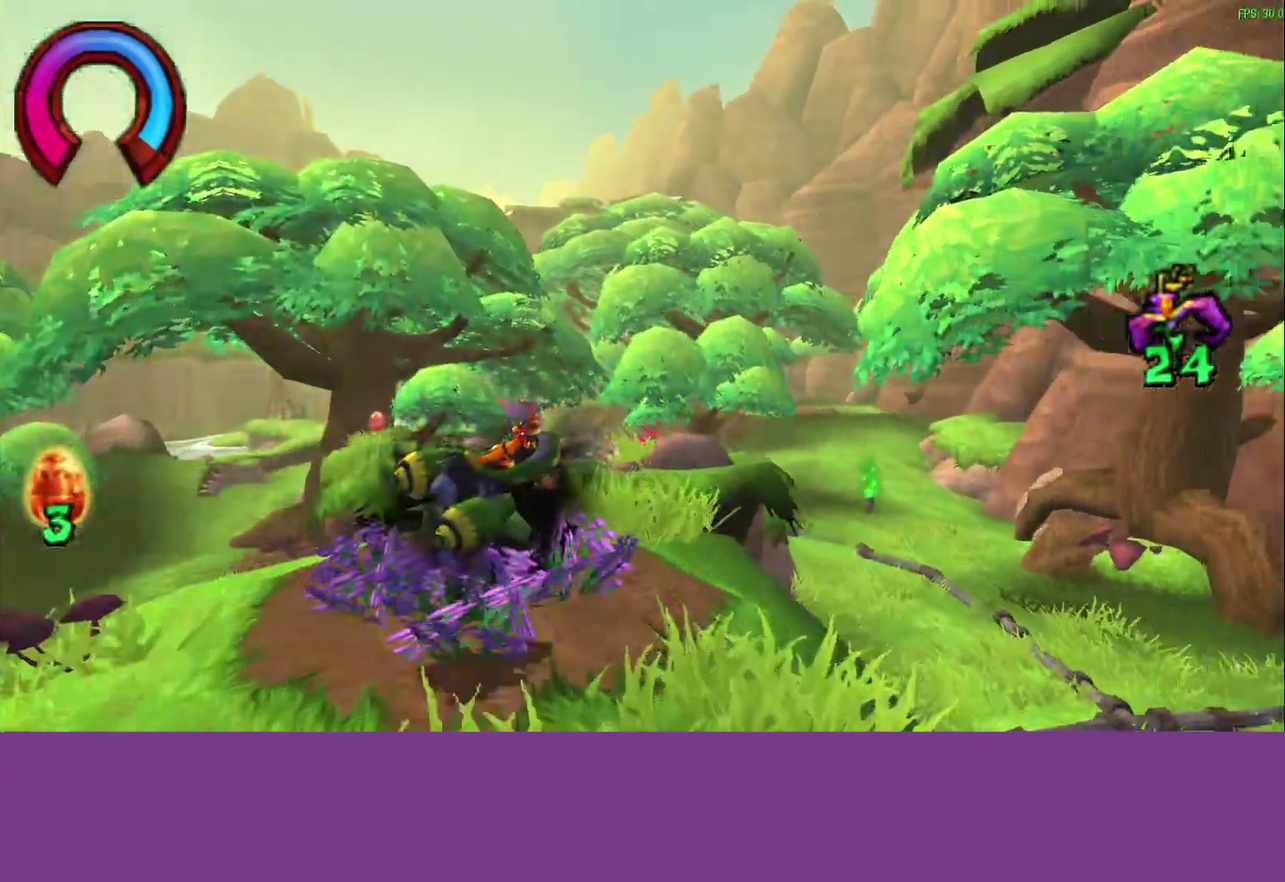
{"buttons": ["CROSS"], "left_stick": "center", "events": [[33, "R1", "down"], [167, "R1", "up"], [433, "left_stick", "center"]]}
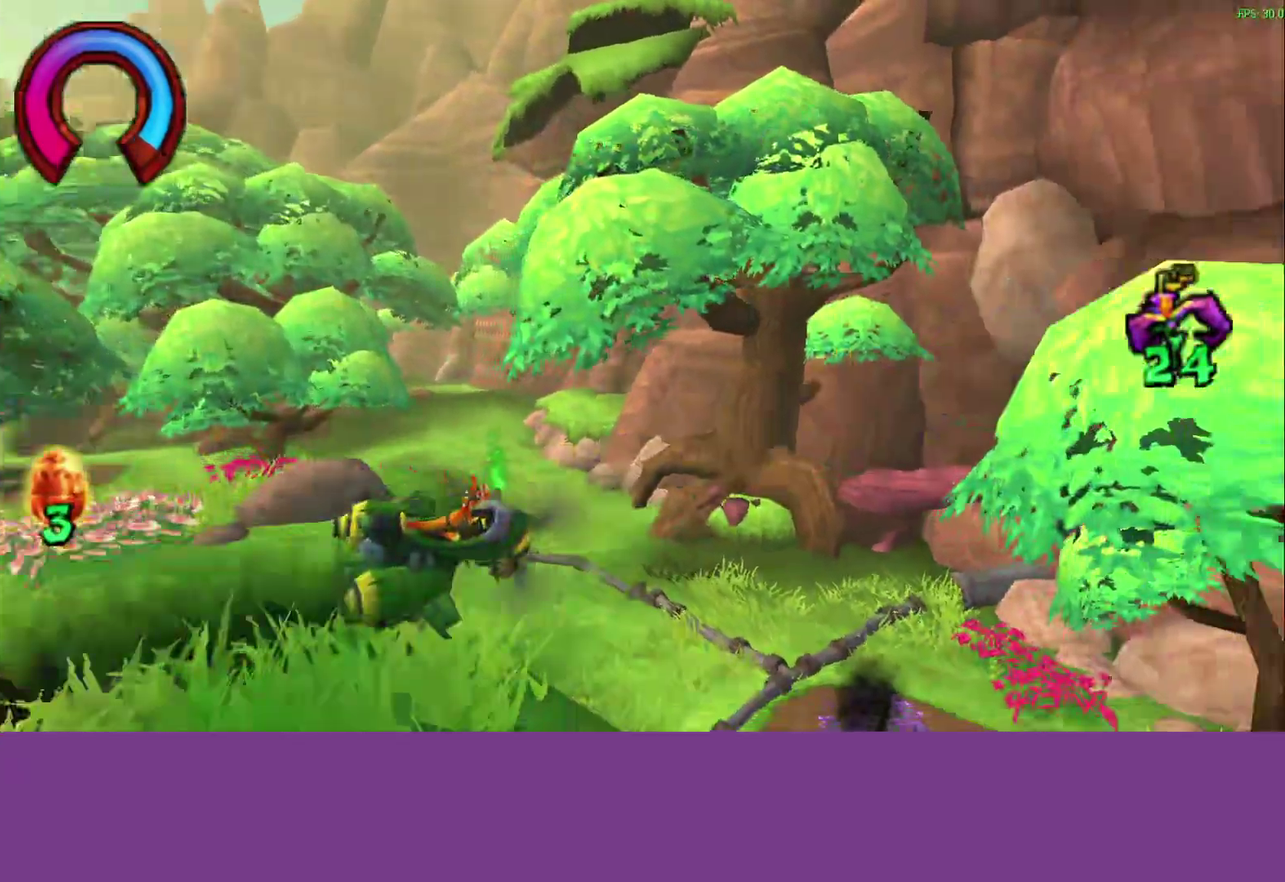
{"buttons": ["CROSS"], "left_stick": "right", "events": [[100, "L1", "down"], [133, "left_stick", "right"], [250, "L1", "up"]]}
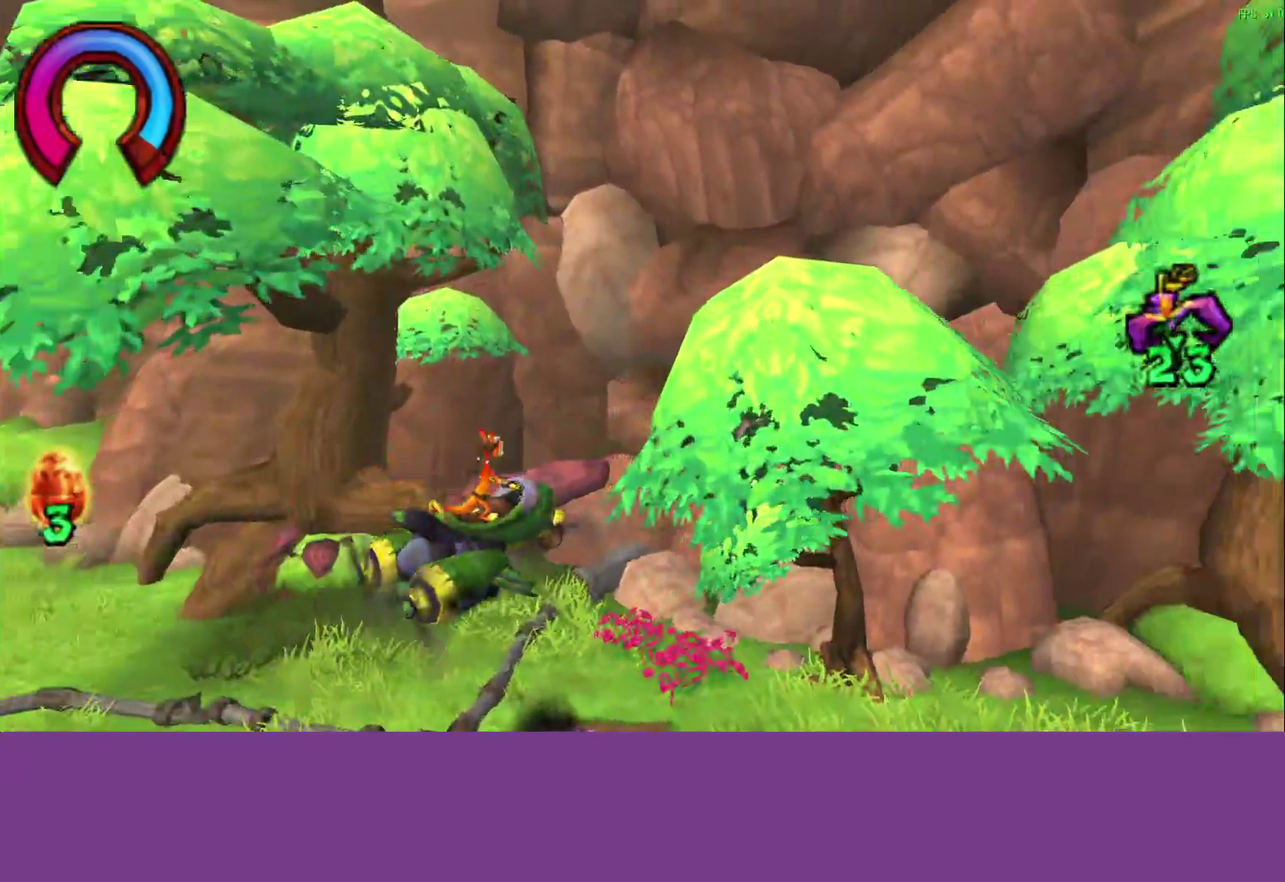
{"buttons": ["CROSS"], "left_stick": "right", "events": []}
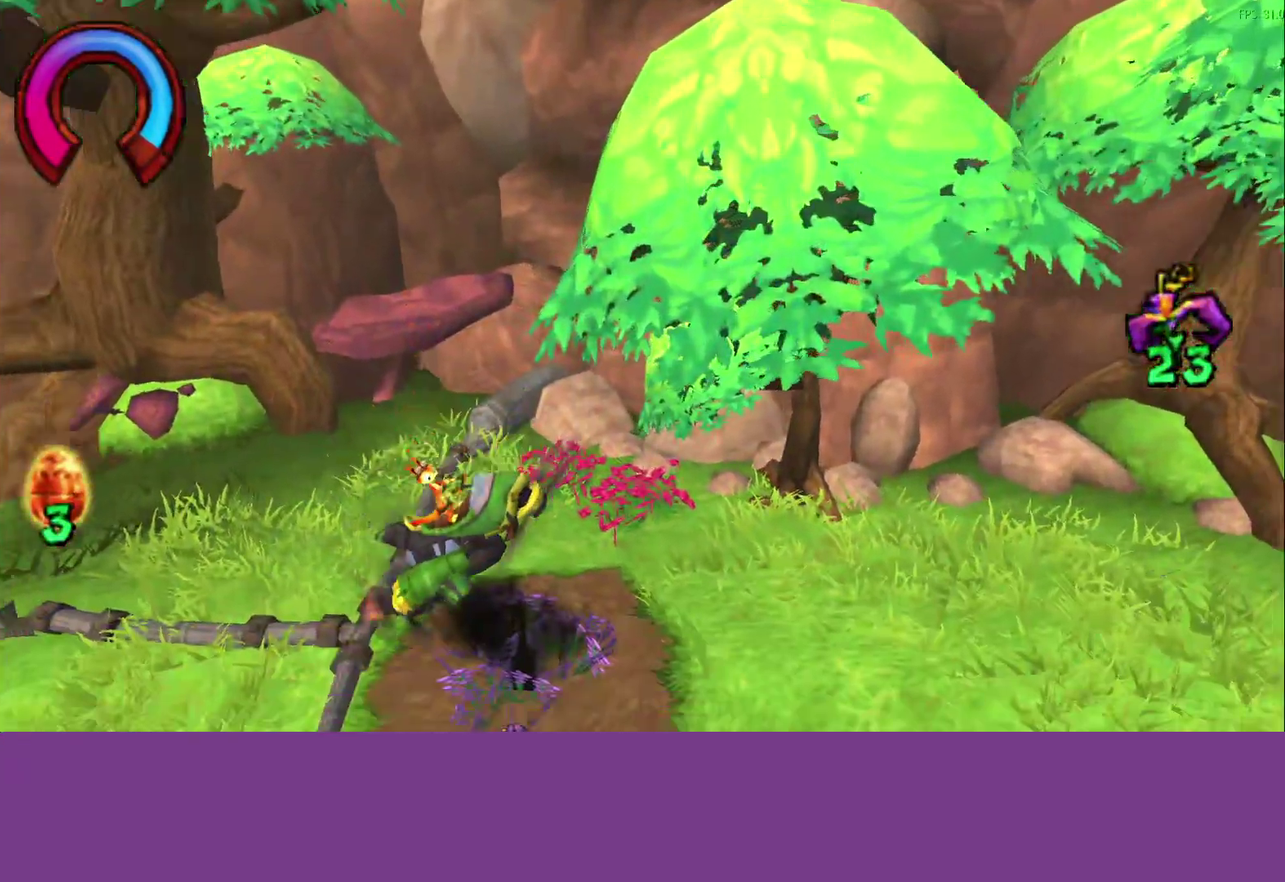
{"buttons": ["CROSS", "R1"], "left_stick": "right", "events": [[383, "R1", "down"]]}
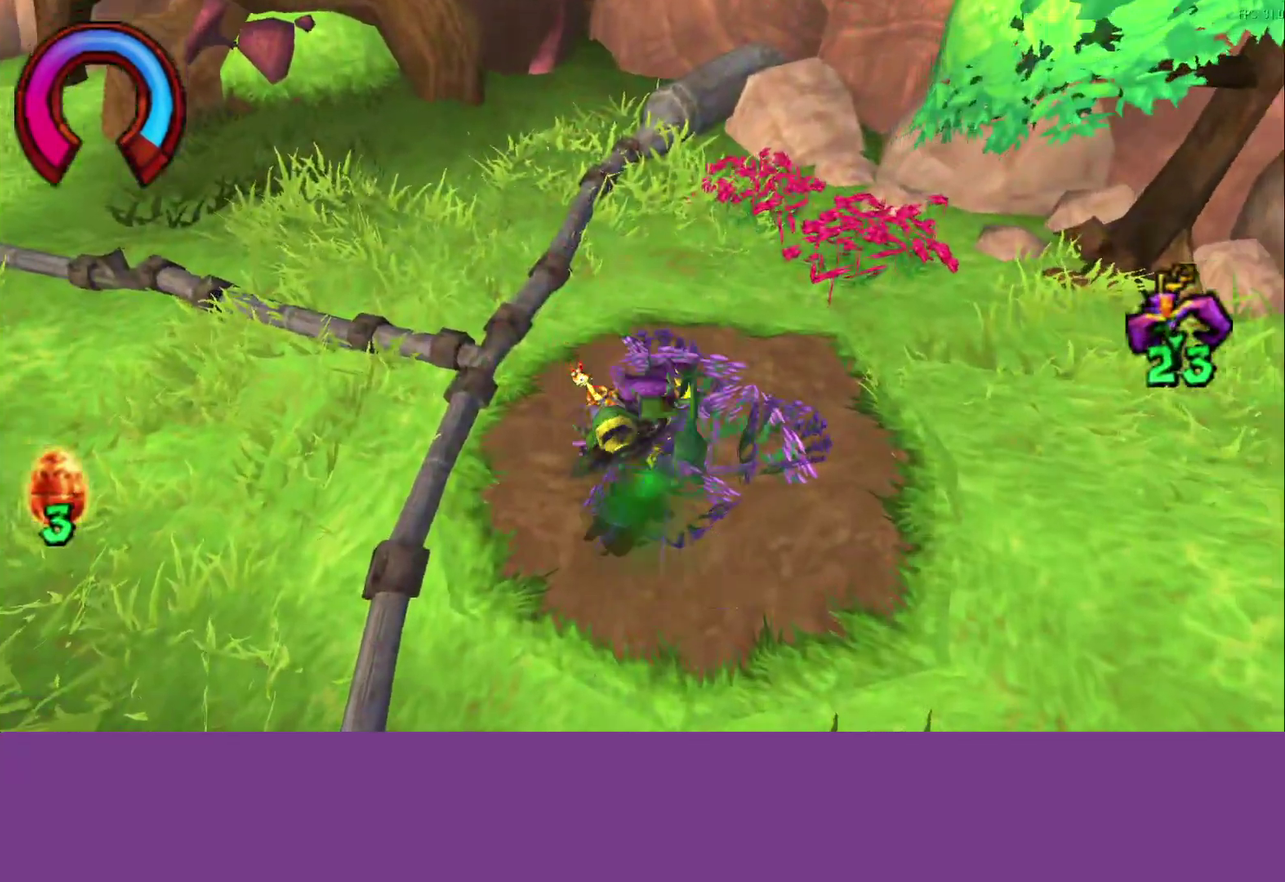
{"buttons": ["CROSS"], "left_stick": "center", "events": [[17, "R1", "up"], [167, "left_stick", "center"]]}
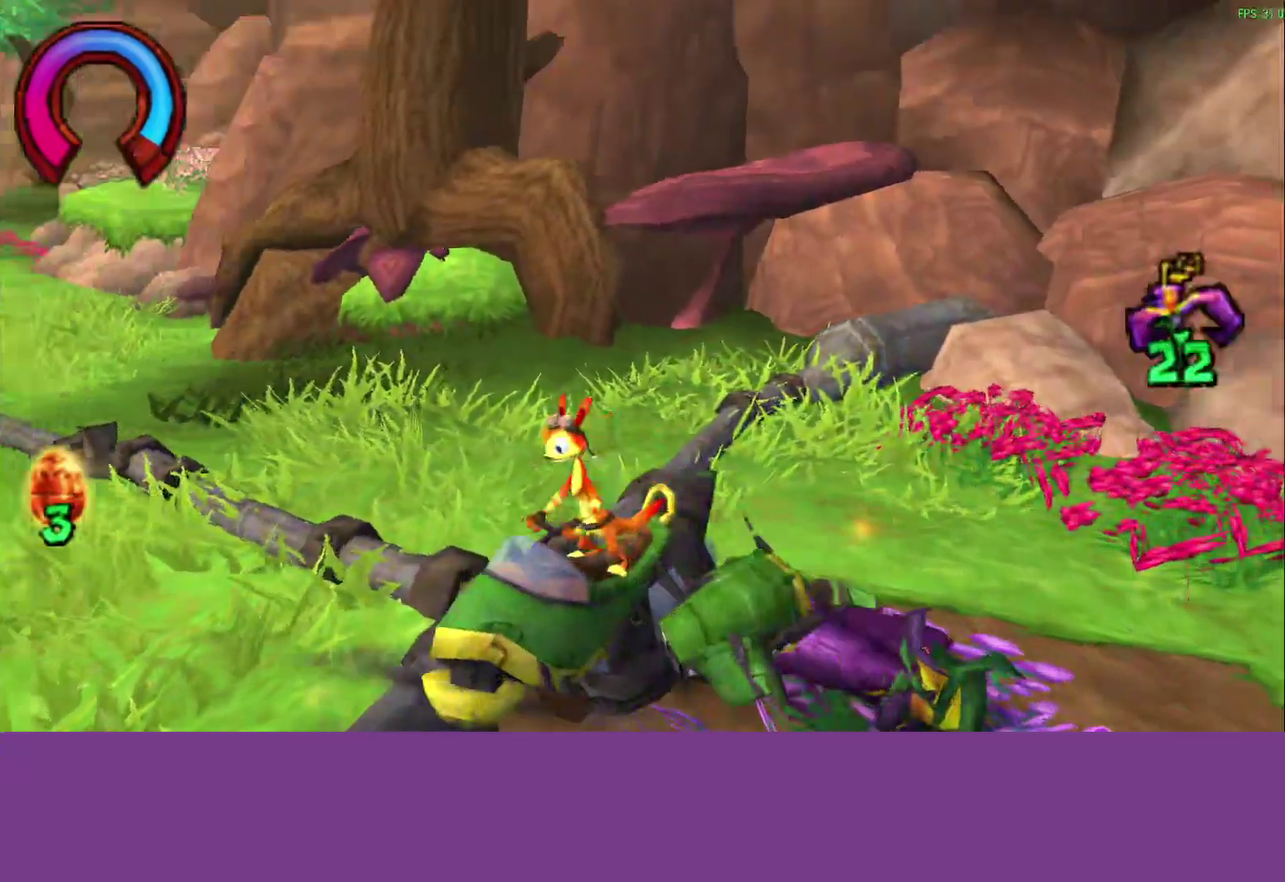
{"buttons": ["CROSS"], "left_stick": "center", "events": [[300, "left_stick", "left"], [450, "left_stick", "center"]]}